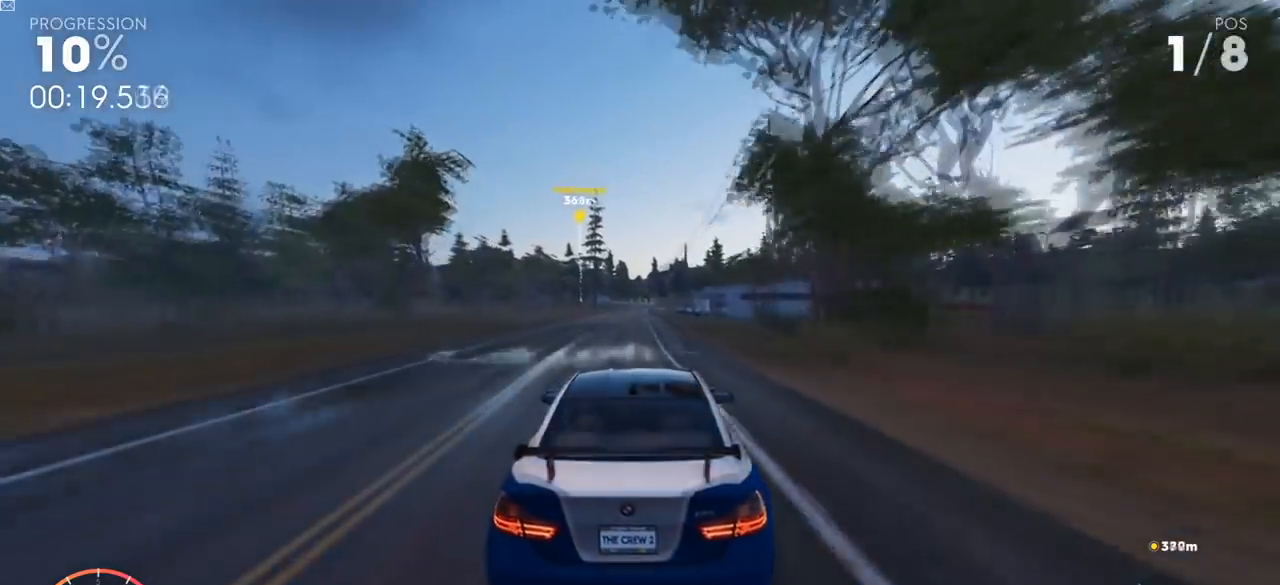
Gameplay with a controller (Xbox layout); each line is a JSON object with the inputs held at the frame after it. "events" lists button and stick changes between this image and that frame as [ms after this image, input, new state], when the widget could be followed in between.
{"buttons": ["R2"], "left_stick": "center", "right_stick": "center", "events": []}
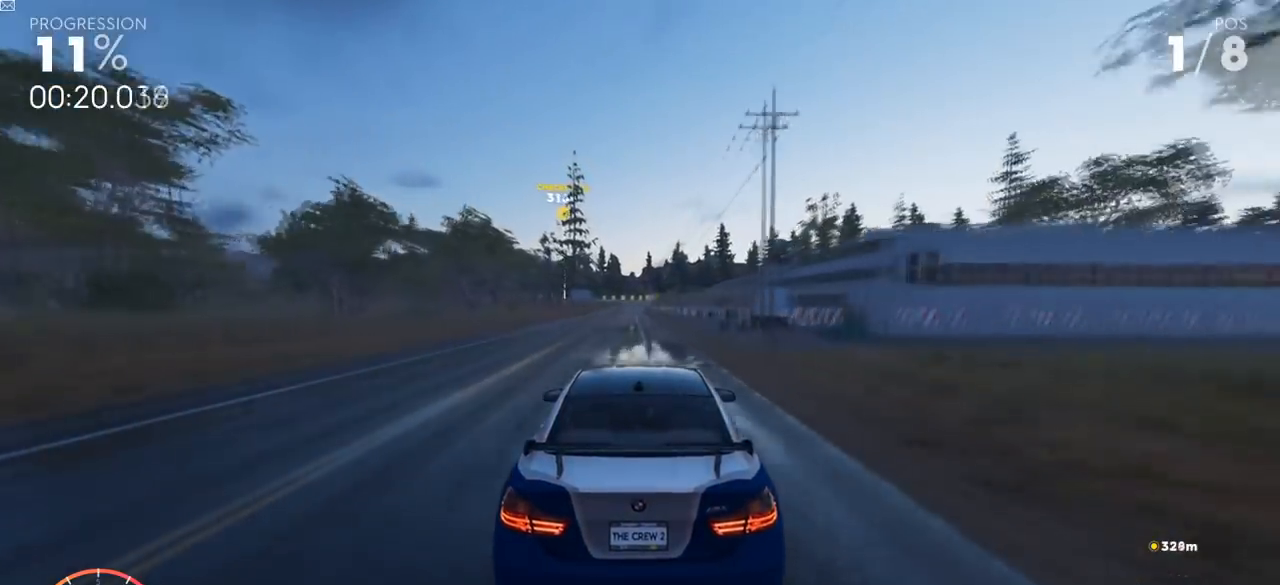
{"buttons": ["R2"], "left_stick": "center", "right_stick": "center", "events": []}
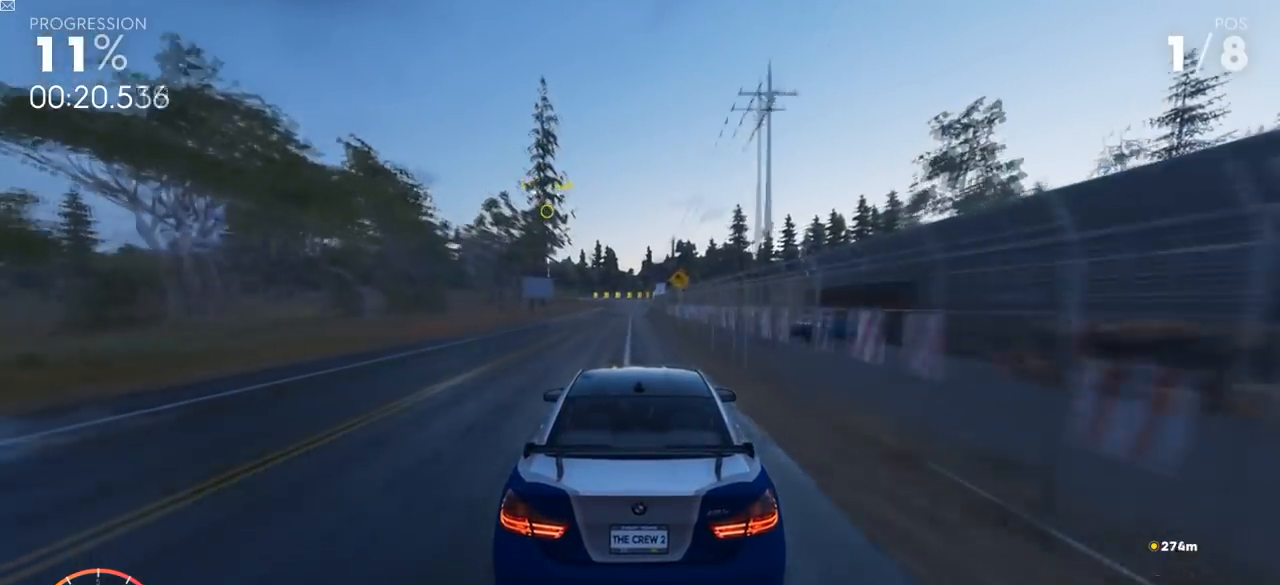
{"buttons": ["R2"], "left_stick": "left", "right_stick": "center", "events": [[367, "left_stick", "left"]]}
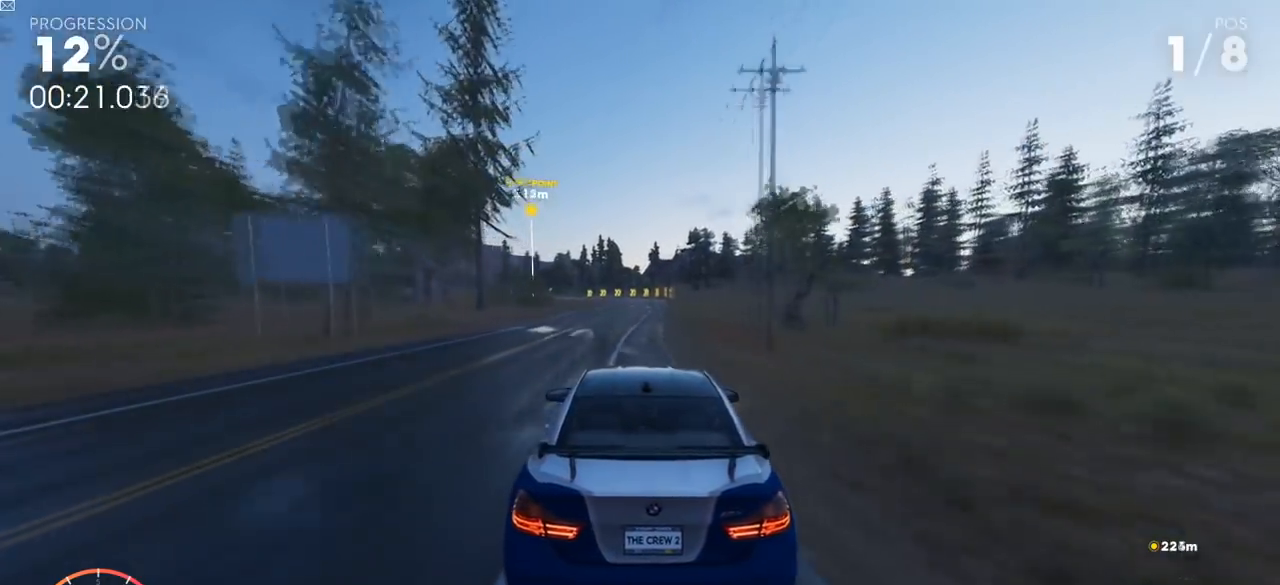
{"buttons": ["R2"], "left_stick": "left", "right_stick": "center", "events": []}
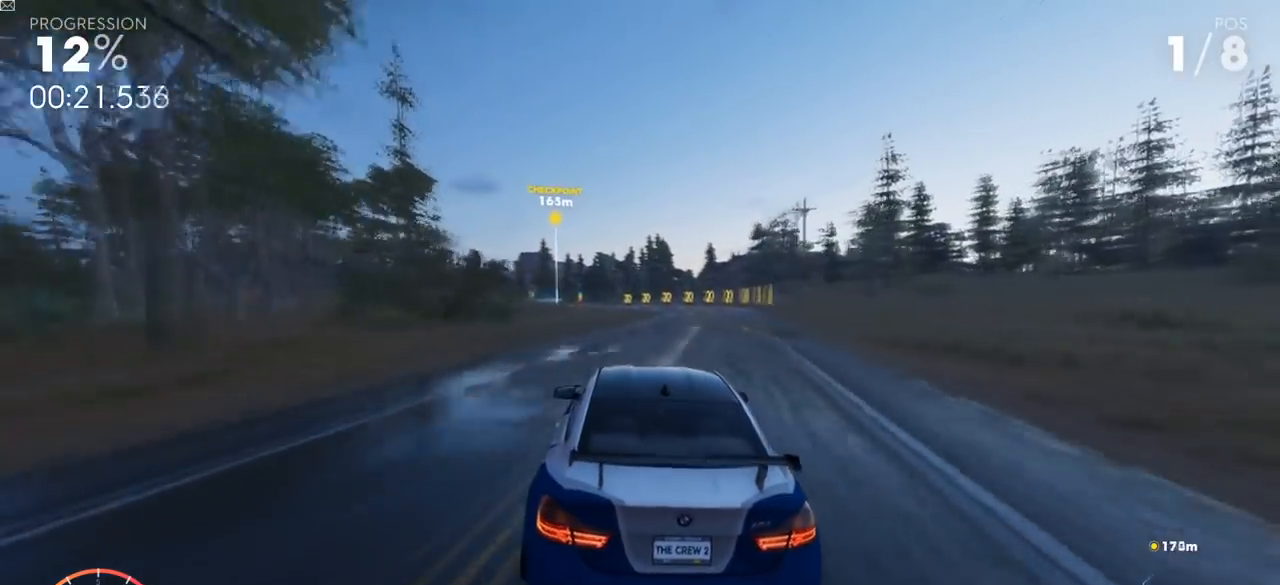
{"buttons": ["R2"], "left_stick": "left", "right_stick": "center", "events": []}
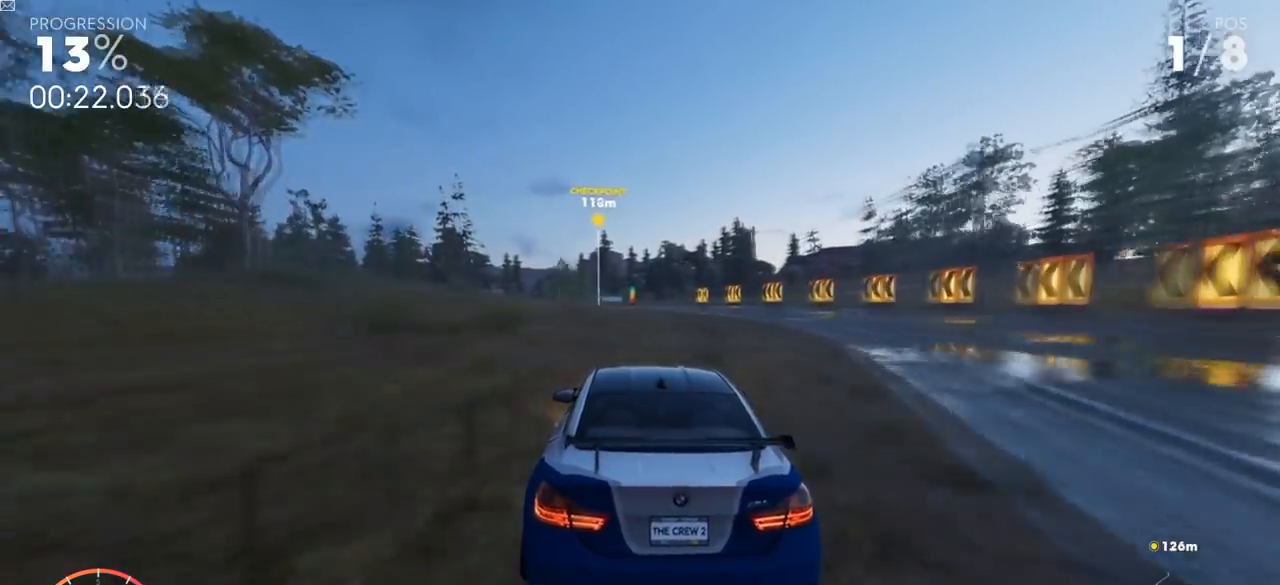
{"buttons": ["R2"], "left_stick": "left", "right_stick": "center", "events": []}
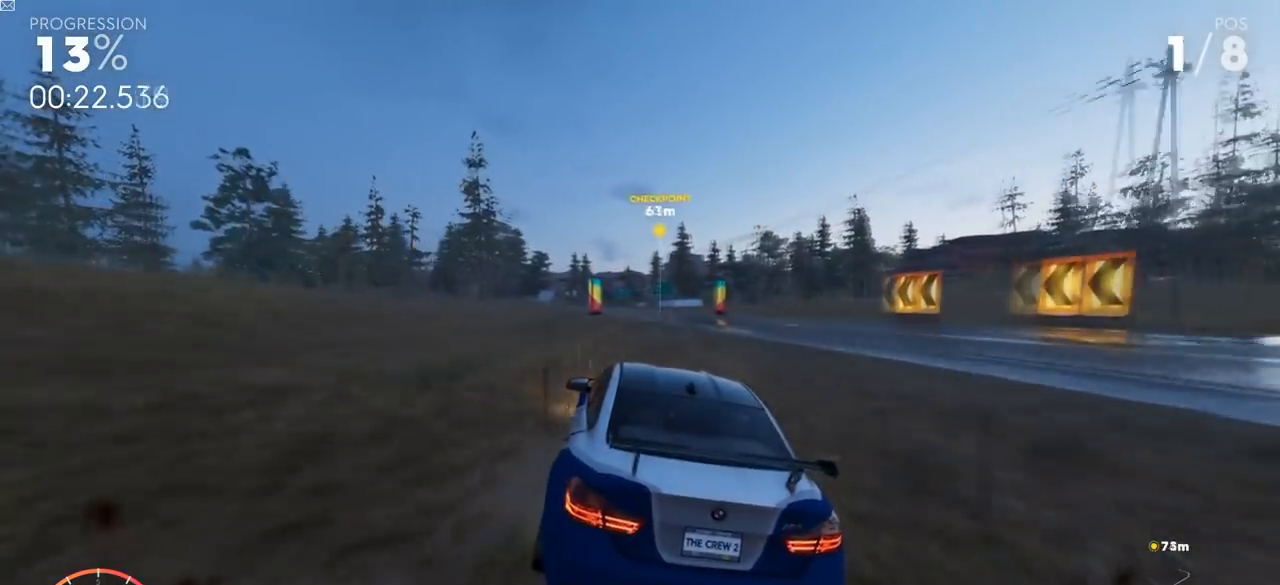
{"buttons": ["R2"], "left_stick": "center", "right_stick": "center", "events": [[100, "left_stick", "center"]]}
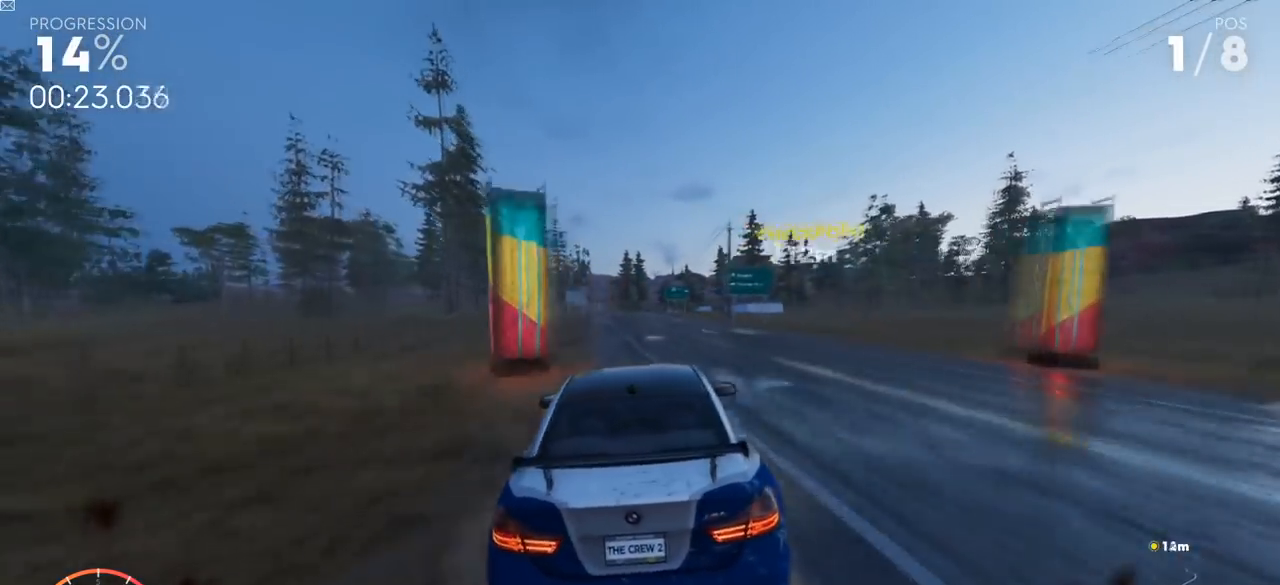
{"buttons": ["R2"], "left_stick": "center", "right_stick": "center", "events": []}
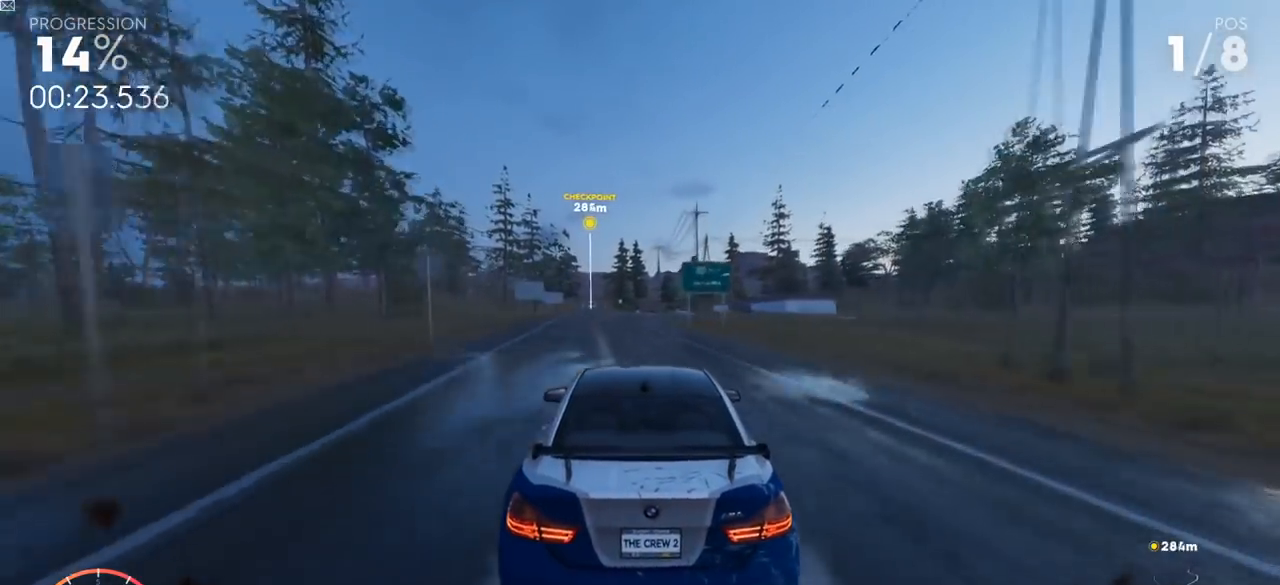
{"buttons": ["R2"], "left_stick": "left", "right_stick": "center", "events": [[17, "left_stick", "left"], [117, "left_stick", "center"], [217, "left_stick", "left"]]}
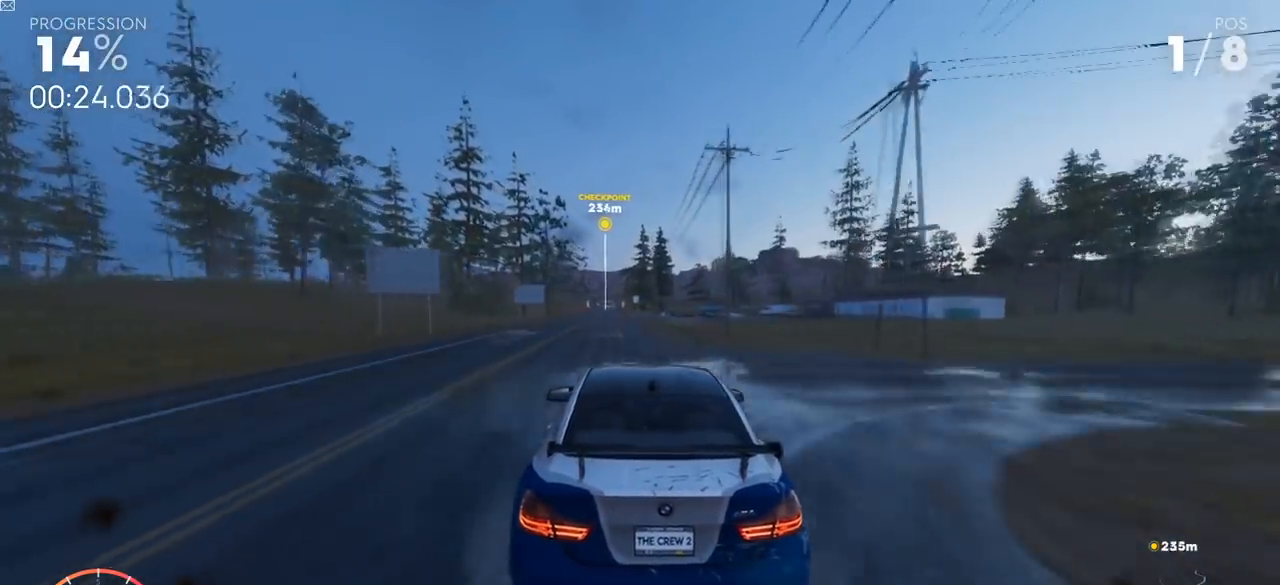
{"buttons": ["Y", "R2"], "left_stick": "center", "right_stick": "center", "events": [[133, "left_stick", "center"], [283, "Y", "down"]]}
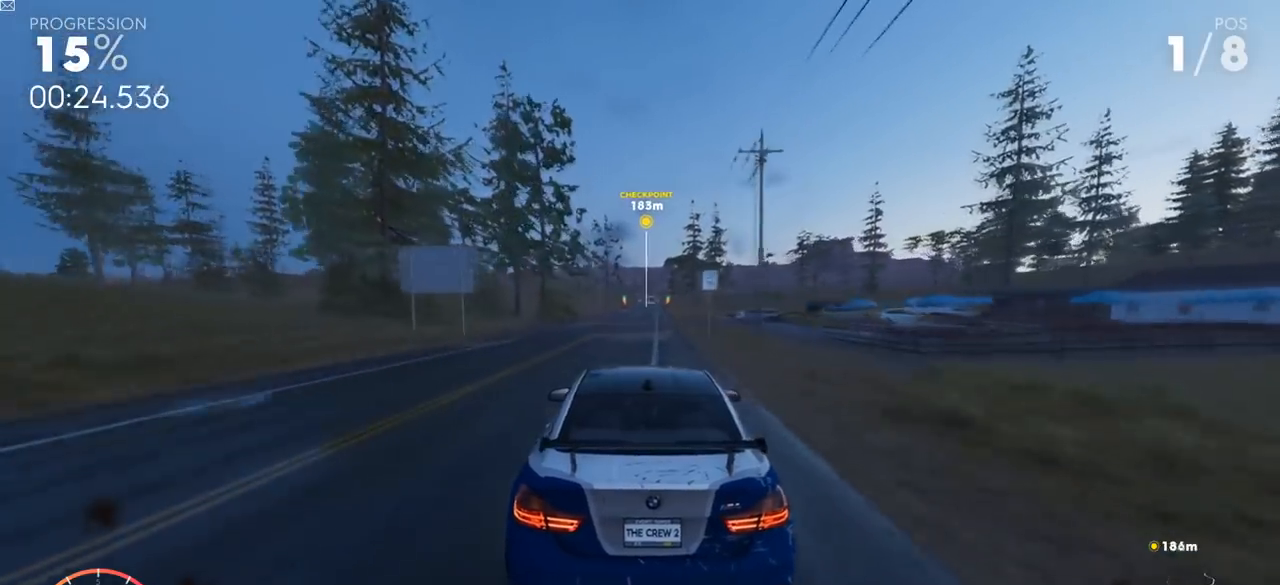
{"buttons": ["Y", "R2"], "left_stick": "center", "right_stick": "center", "events": []}
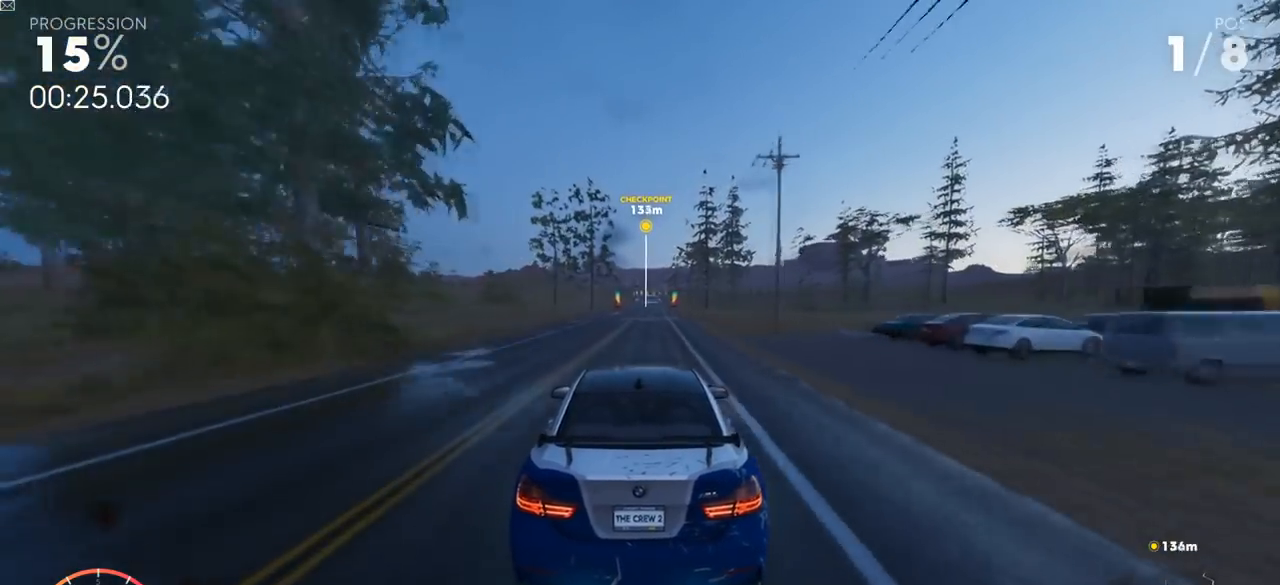
{"buttons": ["R2"], "left_stick": "center", "right_stick": "center", "events": [[283, "Y", "up"]]}
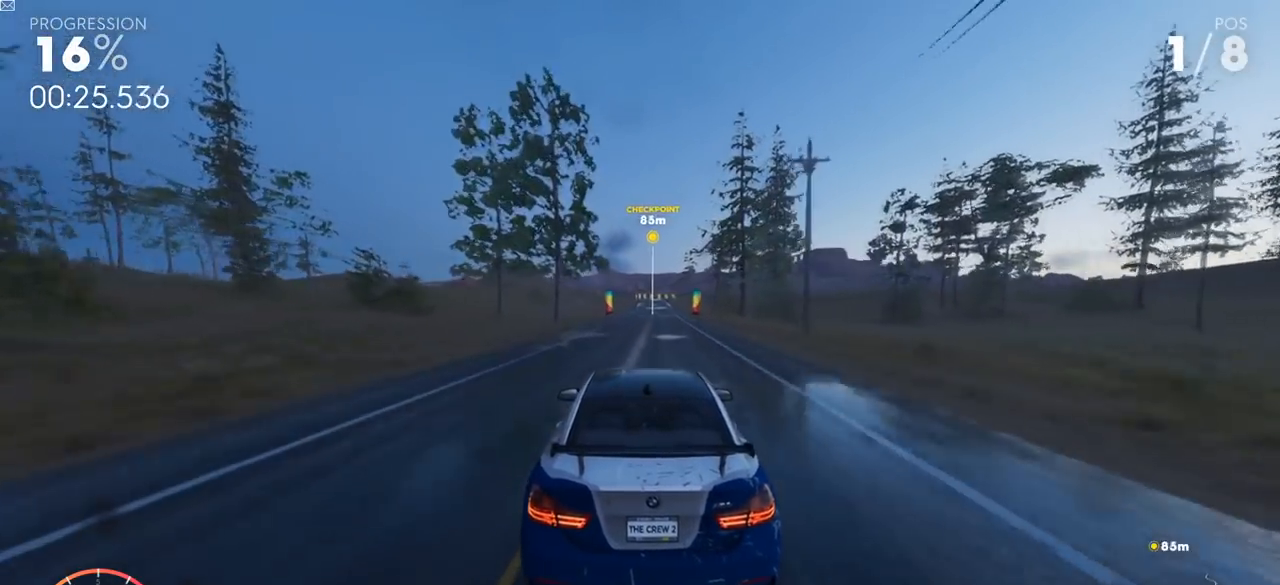
{"buttons": ["R2"], "left_stick": "center", "right_stick": "center", "events": []}
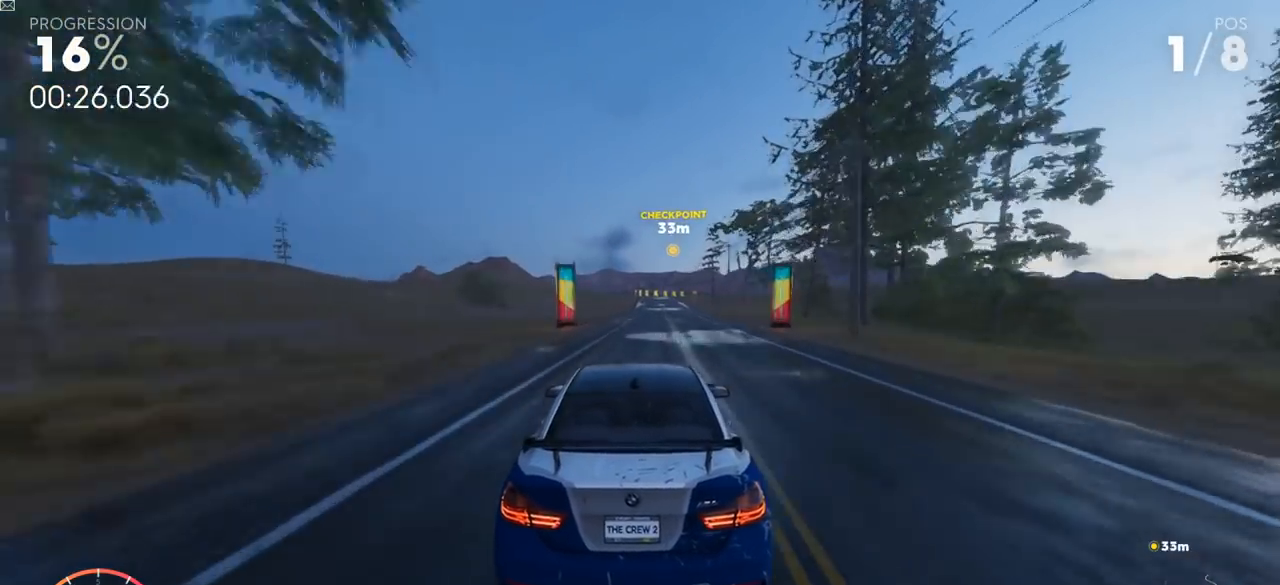
{"buttons": ["R2"], "left_stick": "up-right", "right_stick": "center", "events": [[500, "left_stick", "up-right"]]}
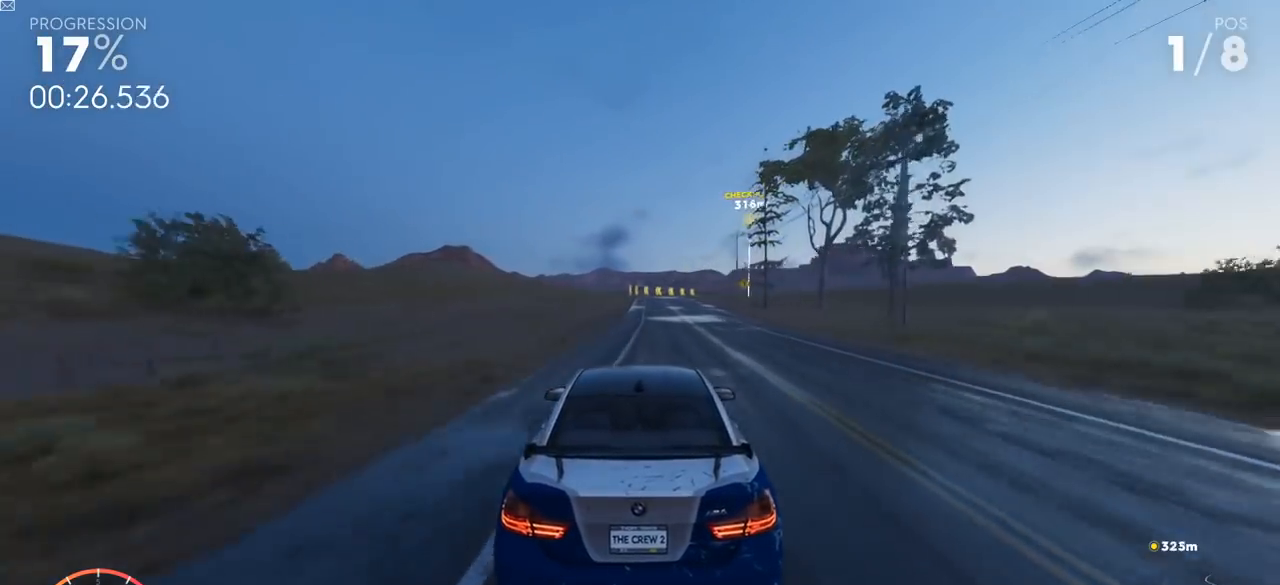
{"buttons": ["R2"], "left_stick": "up-right", "right_stick": "center", "events": []}
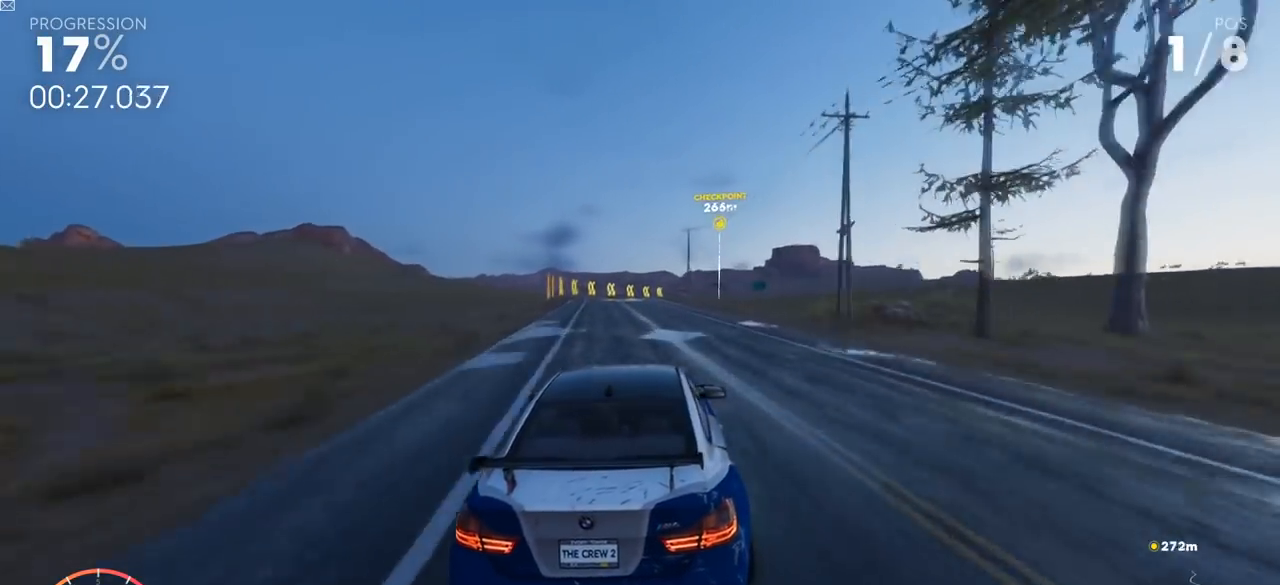
{"buttons": ["R2"], "left_stick": "center", "right_stick": "center", "events": [[417, "left_stick", "center"]]}
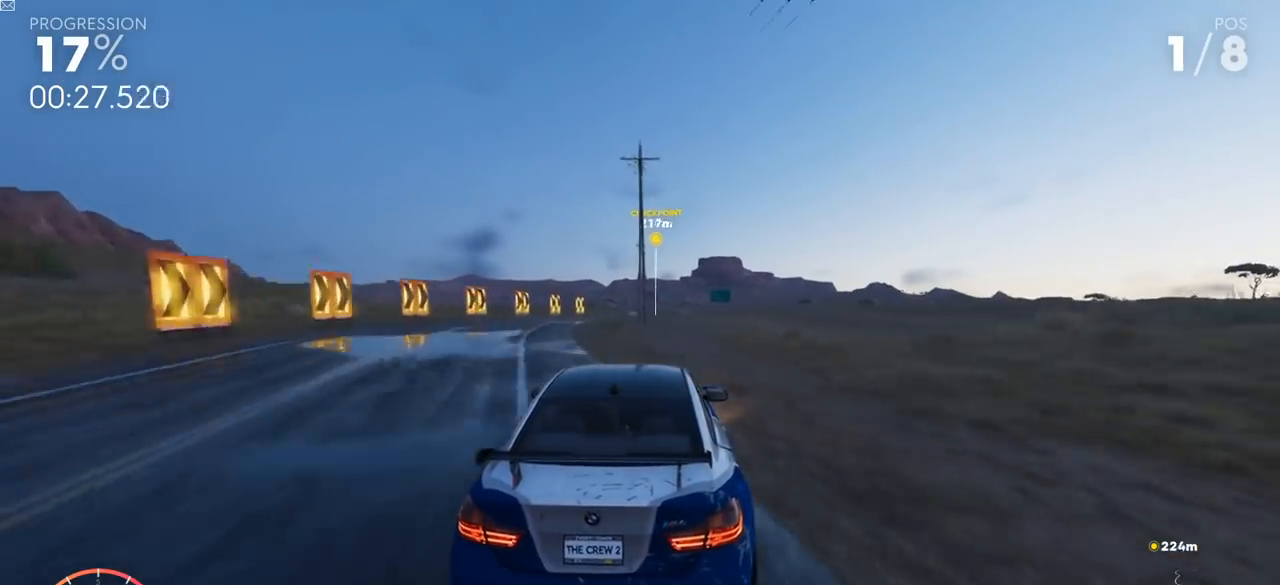
{"buttons": ["R2"], "left_stick": "center", "right_stick": "center", "events": []}
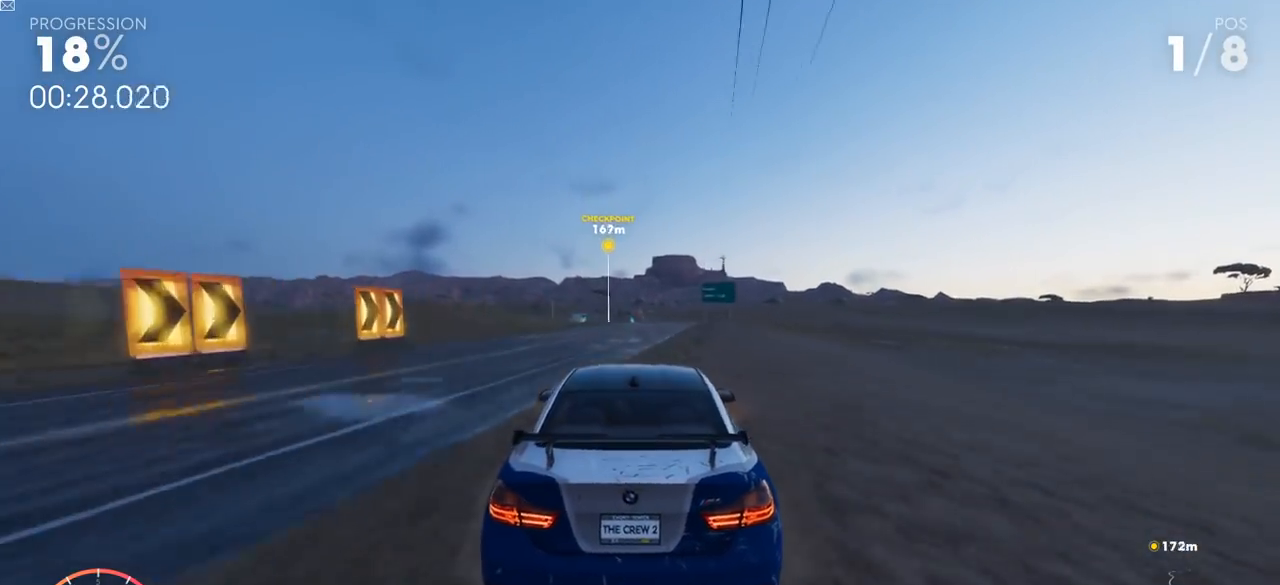
{"buttons": ["R2"], "left_stick": "left", "right_stick": "center", "events": [[367, "left_stick", "left"]]}
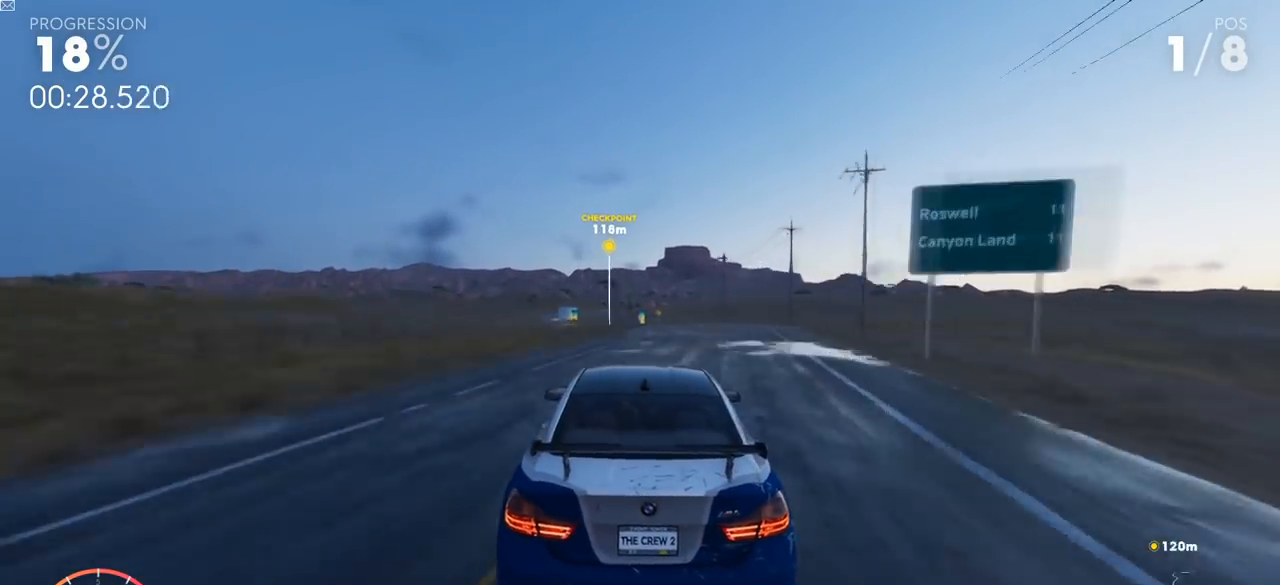
{"buttons": ["R2"], "left_stick": "center", "right_stick": "center", "events": [[351, "left_stick", "center"]]}
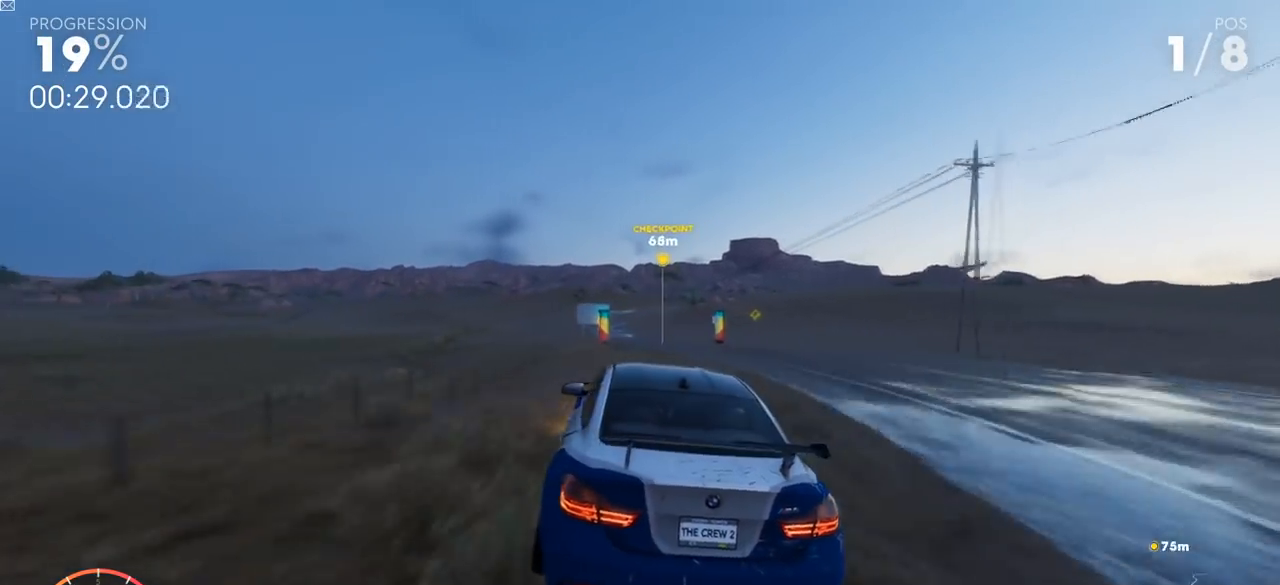
{"buttons": ["R2"], "left_stick": "up-right", "right_stick": "center", "events": [[334, "left_stick", "up-right"]]}
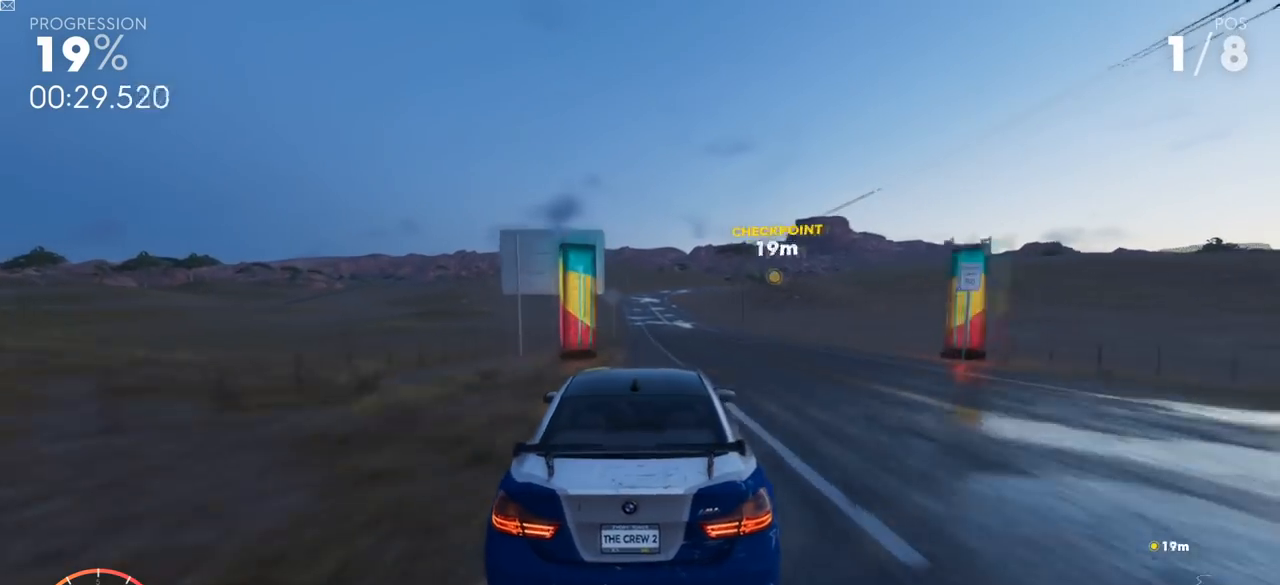
{"buttons": ["R2"], "left_stick": "center", "right_stick": "center", "events": [[17, "left_stick", "center"], [117, "left_stick", "left"], [267, "left_stick", "center"]]}
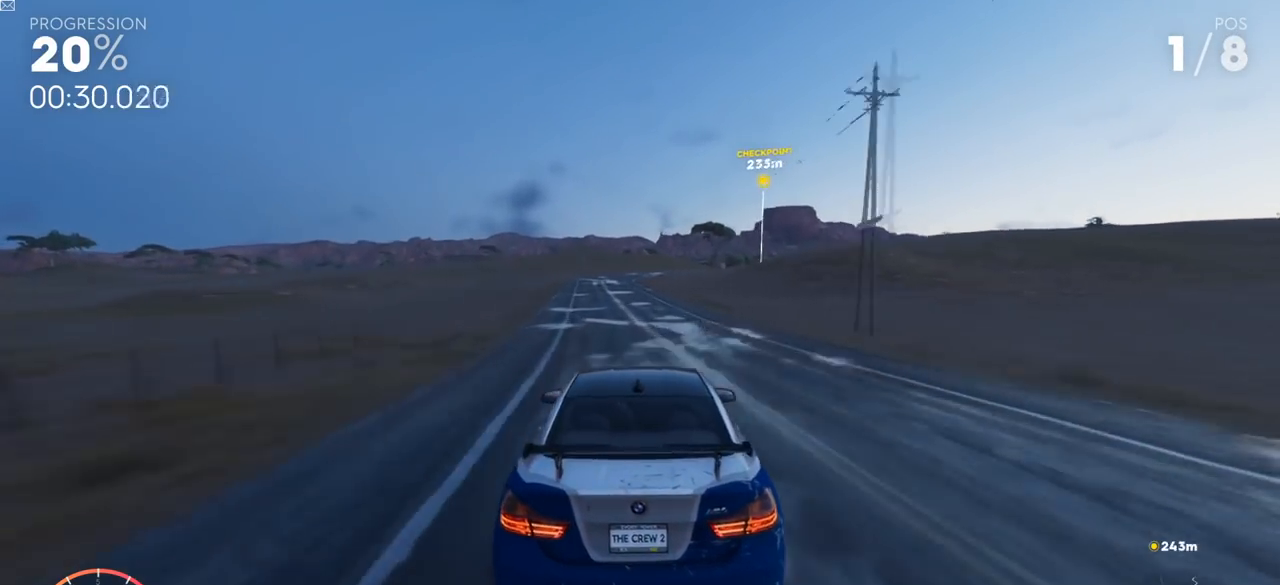
{"buttons": ["R2"], "left_stick": "up-right", "right_stick": "center", "events": [[83, "left_stick", "right"], [484, "left_stick", "up-right"]]}
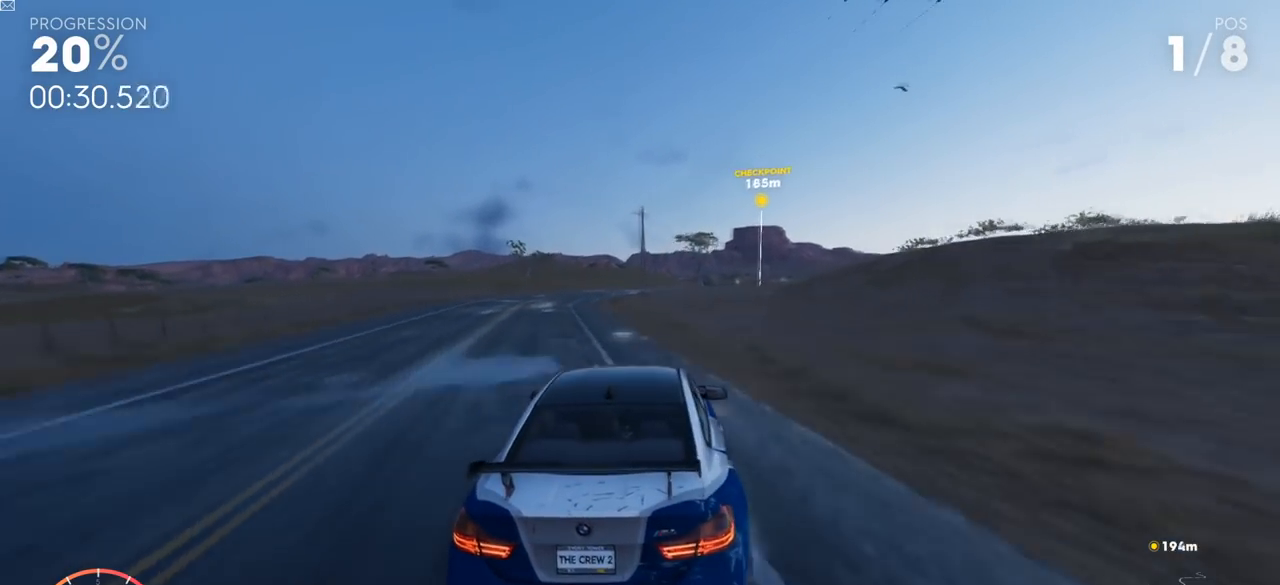
{"buttons": ["R2"], "left_stick": "up-right", "right_stick": "center", "events": []}
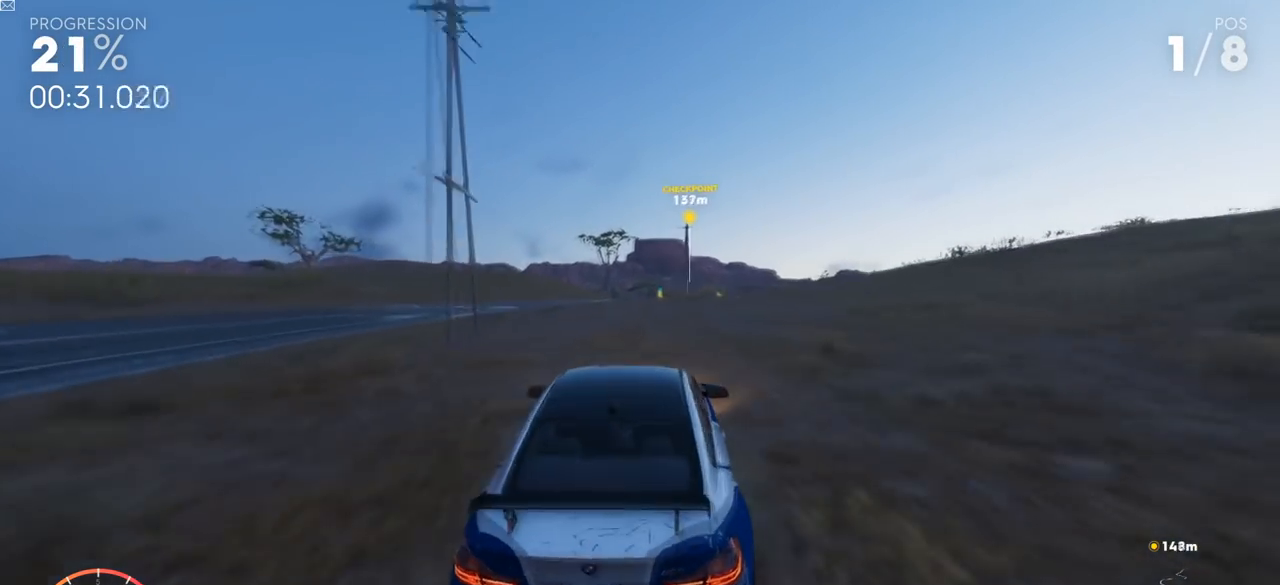
{"buttons": ["R2"], "left_stick": "up-right", "right_stick": "center", "events": []}
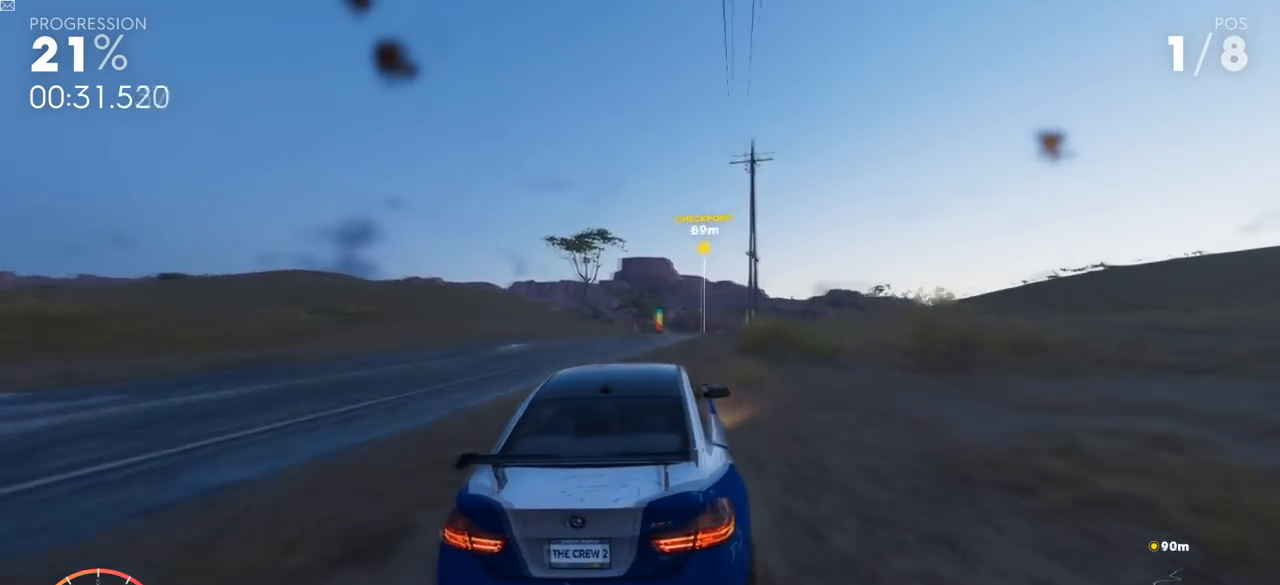
{"buttons": ["R2"], "left_stick": "center", "right_stick": "center", "events": [[417, "left_stick", "center"]]}
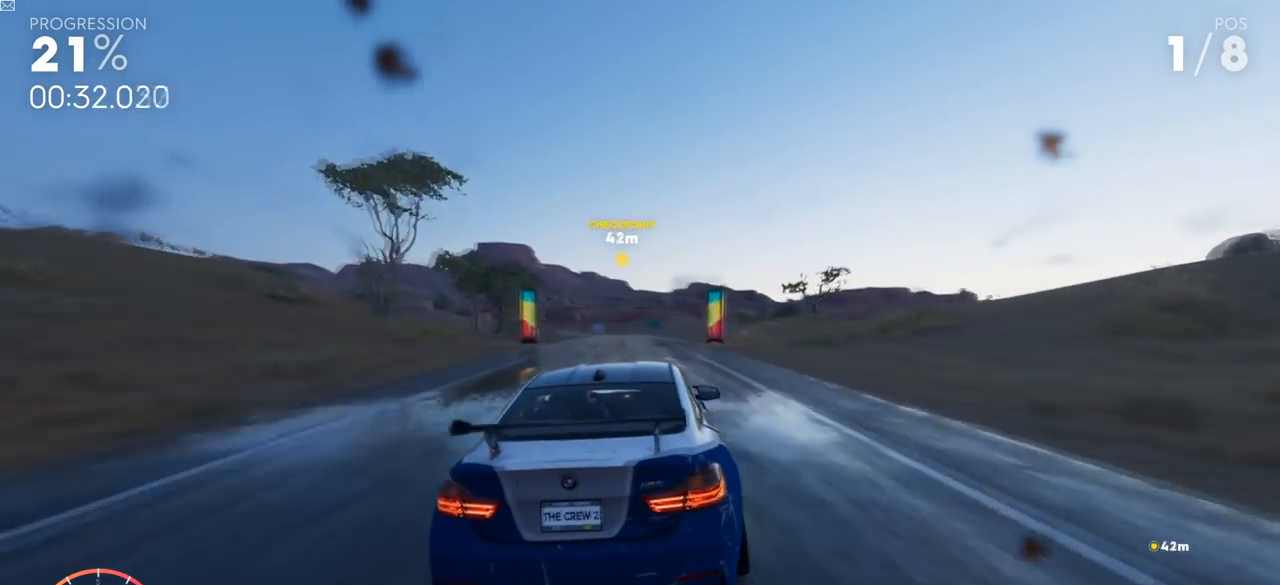
{"buttons": ["R2"], "left_stick": "center", "right_stick": "center", "events": []}
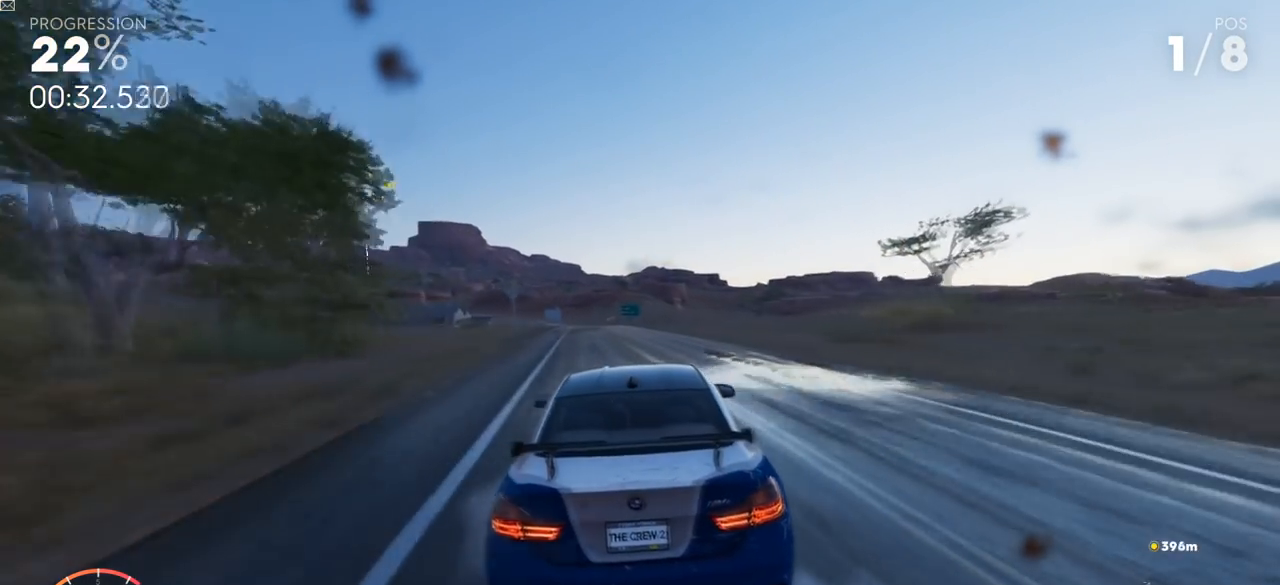
{"buttons": ["R2"], "left_stick": "center", "right_stick": "center", "events": []}
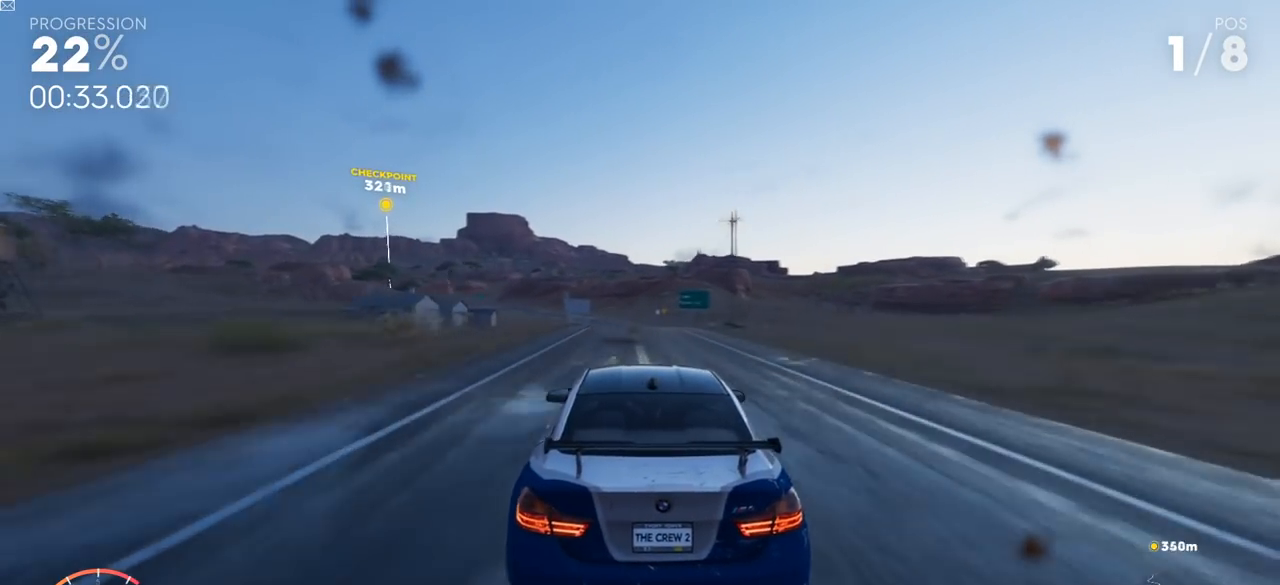
{"buttons": ["R2"], "left_stick": "left", "right_stick": "center", "events": [[67, "Y", "down"], [183, "Y", "up"], [467, "left_stick", "left"]]}
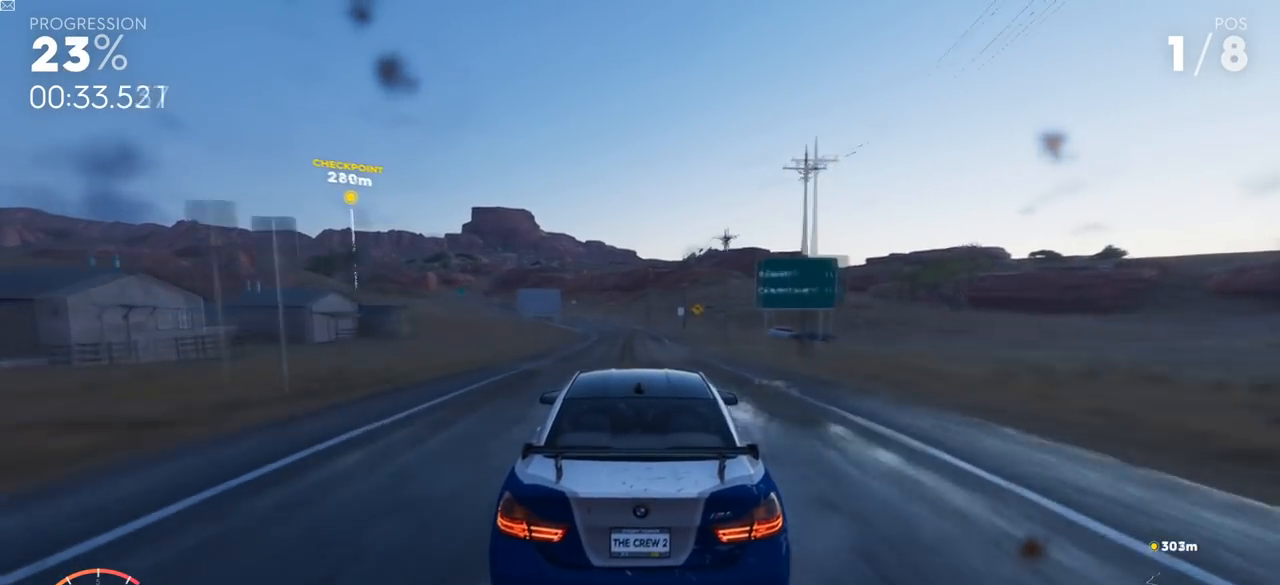
{"buttons": ["R2"], "left_stick": "left", "right_stick": "center", "events": []}
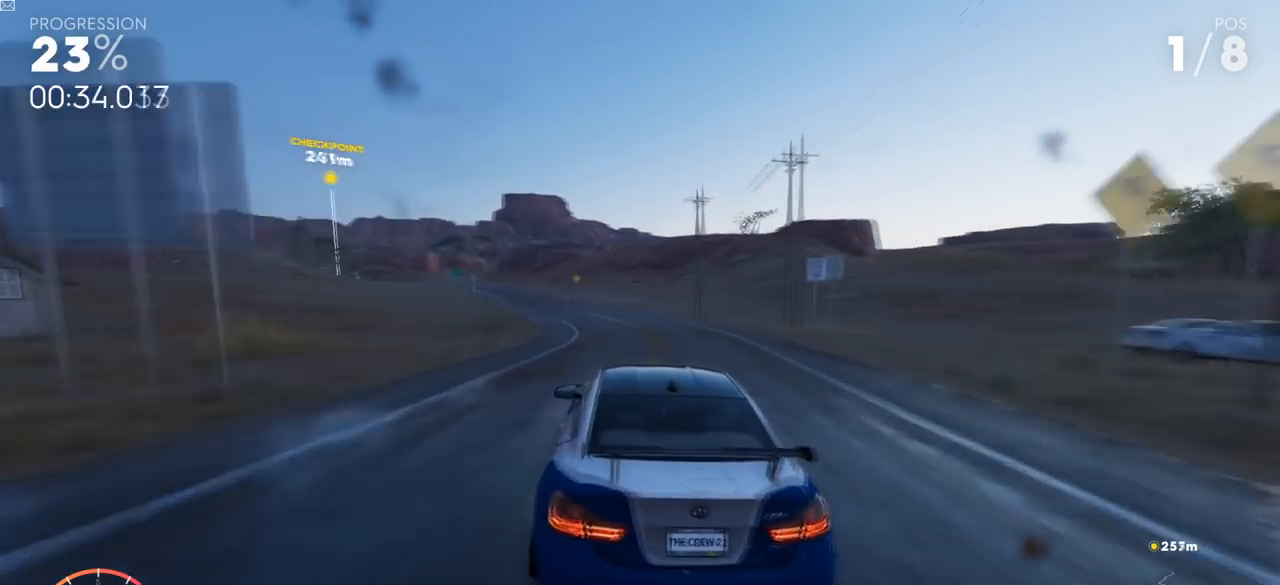
{"buttons": ["L3"], "left_stick": "left", "right_stick": "center", "events": [[167, "L3", "down"], [300, "R2", "up"]]}